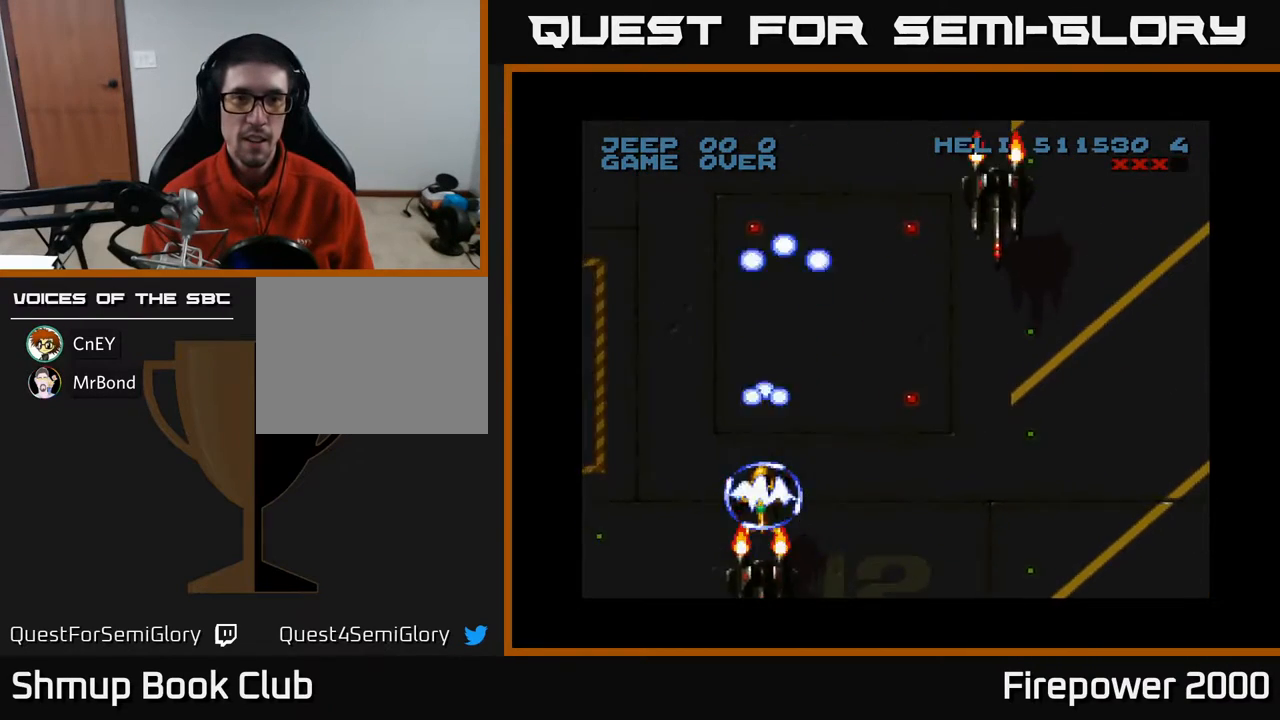
Gameplay with a controller (Xbox layout); each line is a JSON object with the inputs held at the frame after it. "events" lists button and stick changes between this image and that frame as [ms after this image, input, new state], when the widget could be followed in between. Not read: left_stick right_stick.
{"buttons": ["A", "DPAD_LEFT"]}
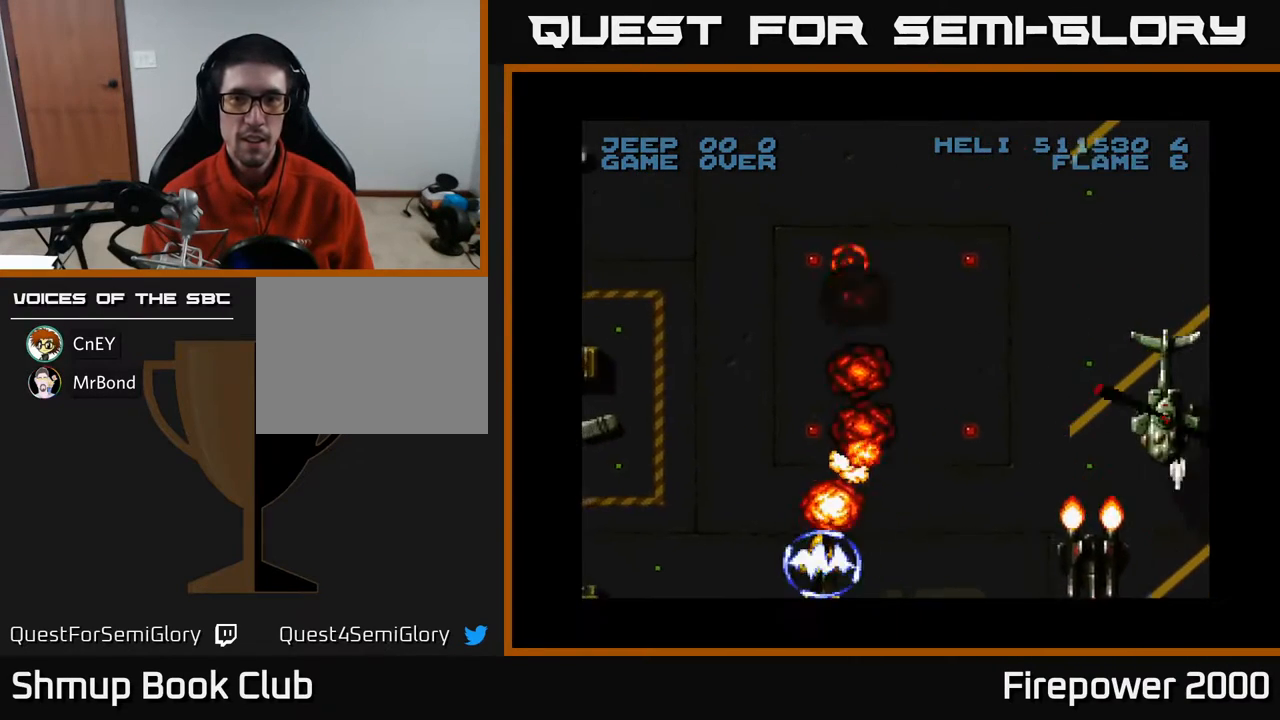
{"buttons": ["A", "DPAD_LEFT"], "events": []}
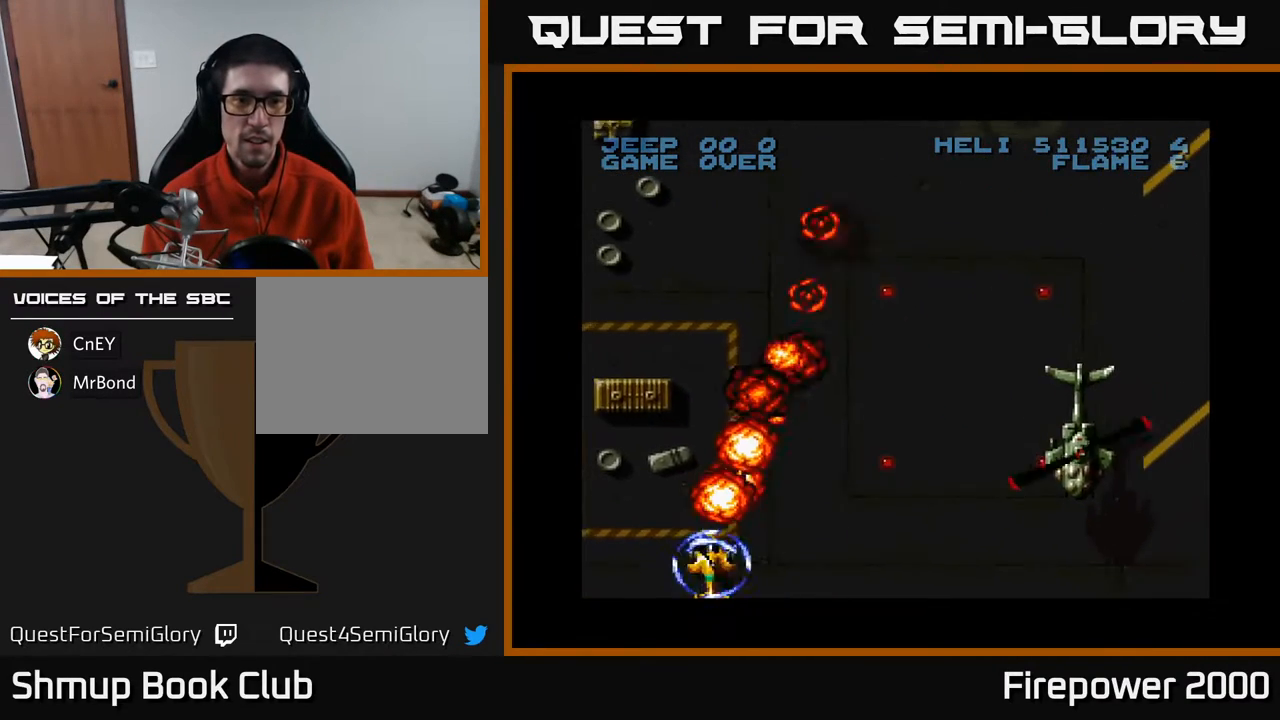
{"buttons": ["A", "DPAD_DOWN", "DPAD_RIGHT"], "events": [[67, "DPAD_UP", "down"], [217, "DPAD_LEFT", "up"], [250, "DPAD_RIGHT", "down"], [250, "DPAD_UP", "up"], [433, "DPAD_DOWN", "down"]]}
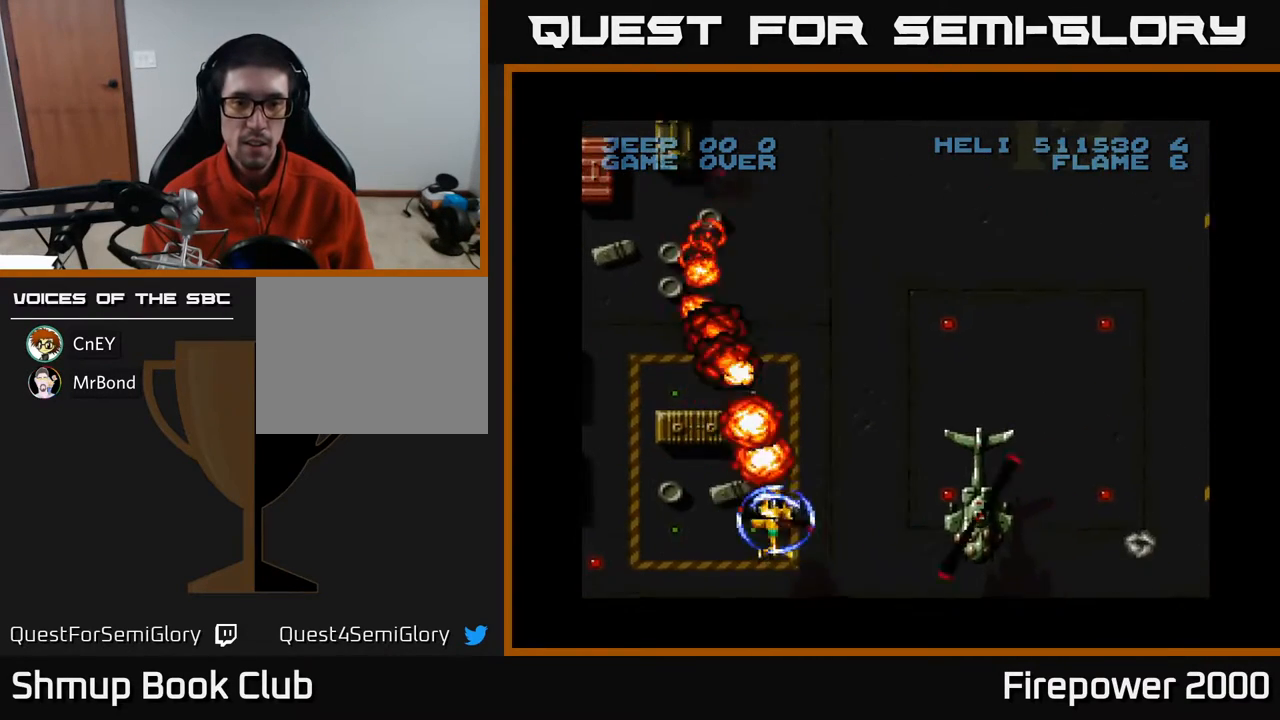
{"buttons": ["A", "DPAD_LEFT"], "events": [[300, "DPAD_DOWN", "up"], [350, "DPAD_RIGHT", "up"], [383, "DPAD_LEFT", "down"]]}
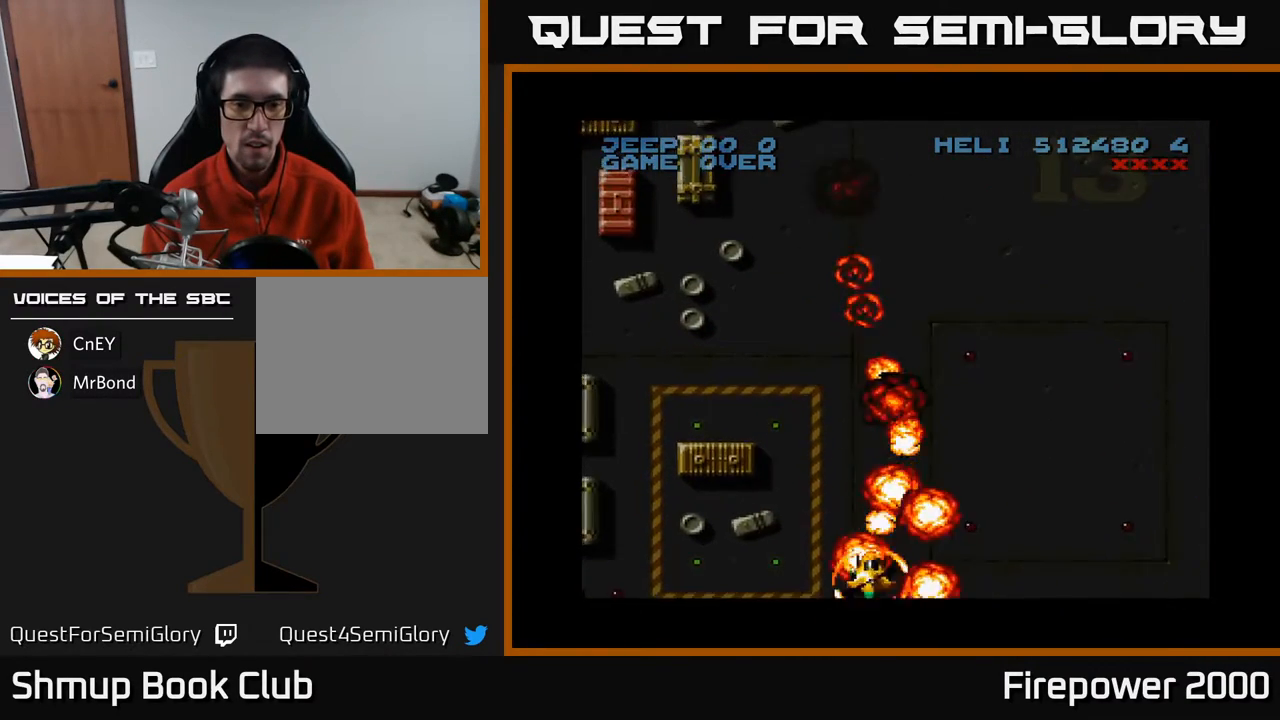
{"buttons": ["A", "DPAD_UP"], "events": [[167, "DPAD_UP", "down"], [467, "DPAD_LEFT", "up"]]}
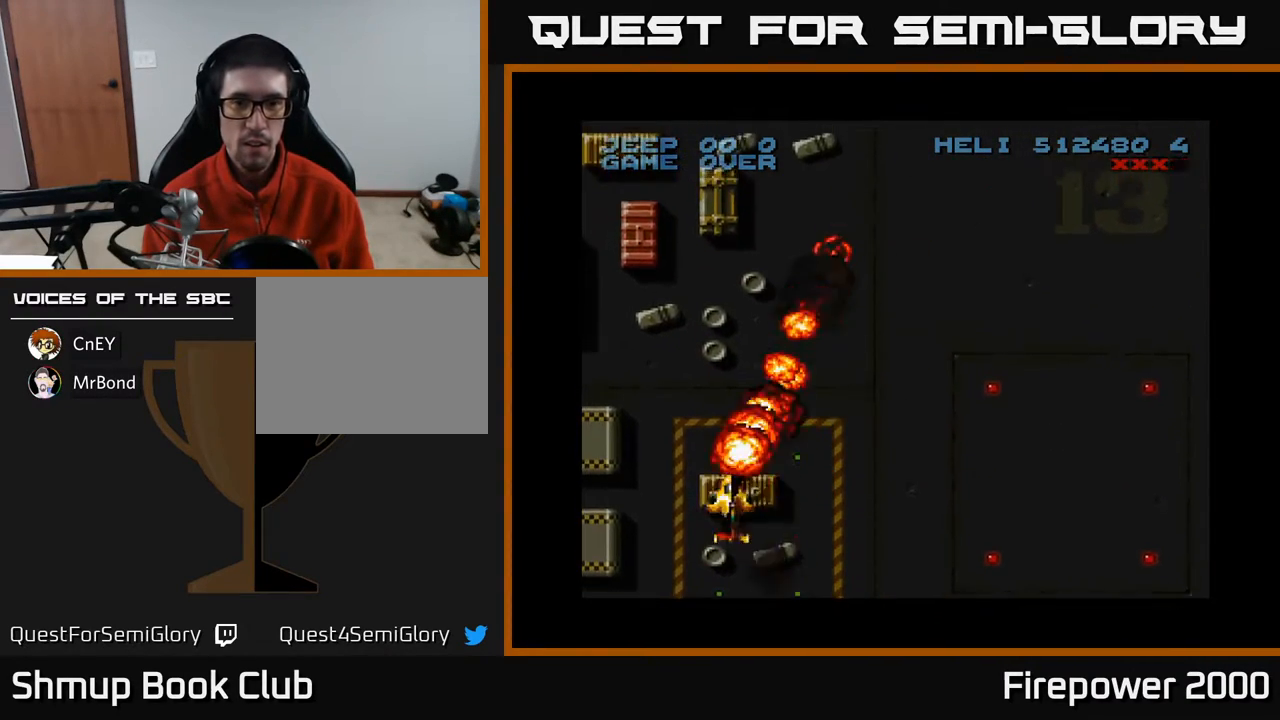
{"buttons": ["A", "DPAD_UP", "DPAD_RIGHT"], "events": [[17, "DPAD_RIGHT", "down"]]}
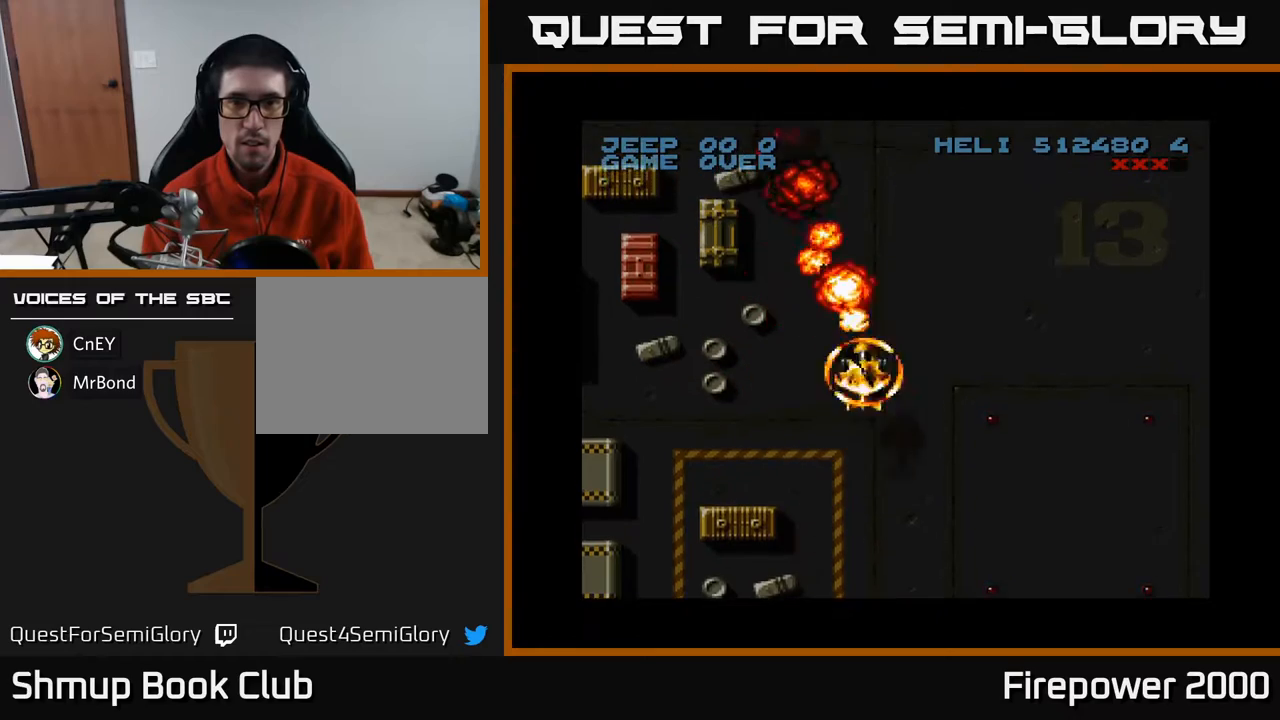
{"buttons": ["A", "DPAD_DOWN", "DPAD_RIGHT"], "events": [[17, "DPAD_UP", "up"], [267, "DPAD_DOWN", "down"]]}
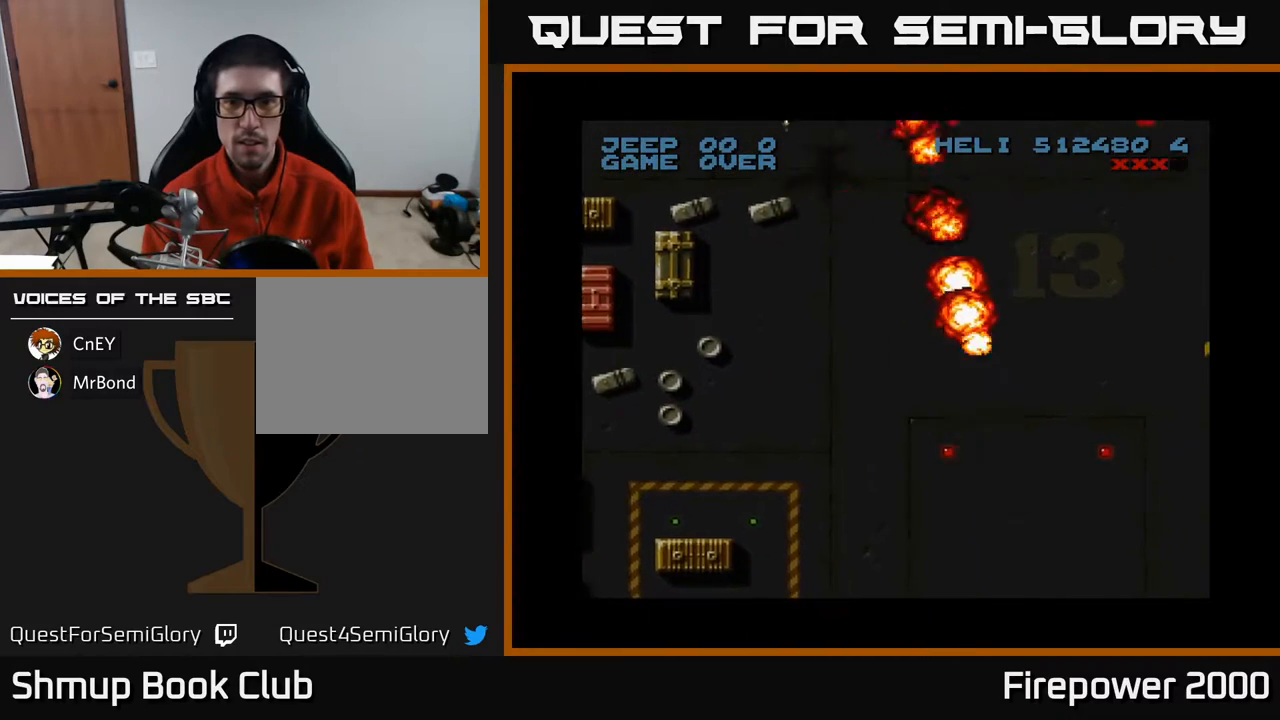
{"buttons": ["A", "DPAD_LEFT"], "events": [[250, "DPAD_DOWN", "up"], [300, "DPAD_RIGHT", "up"], [333, "DPAD_LEFT", "down"]]}
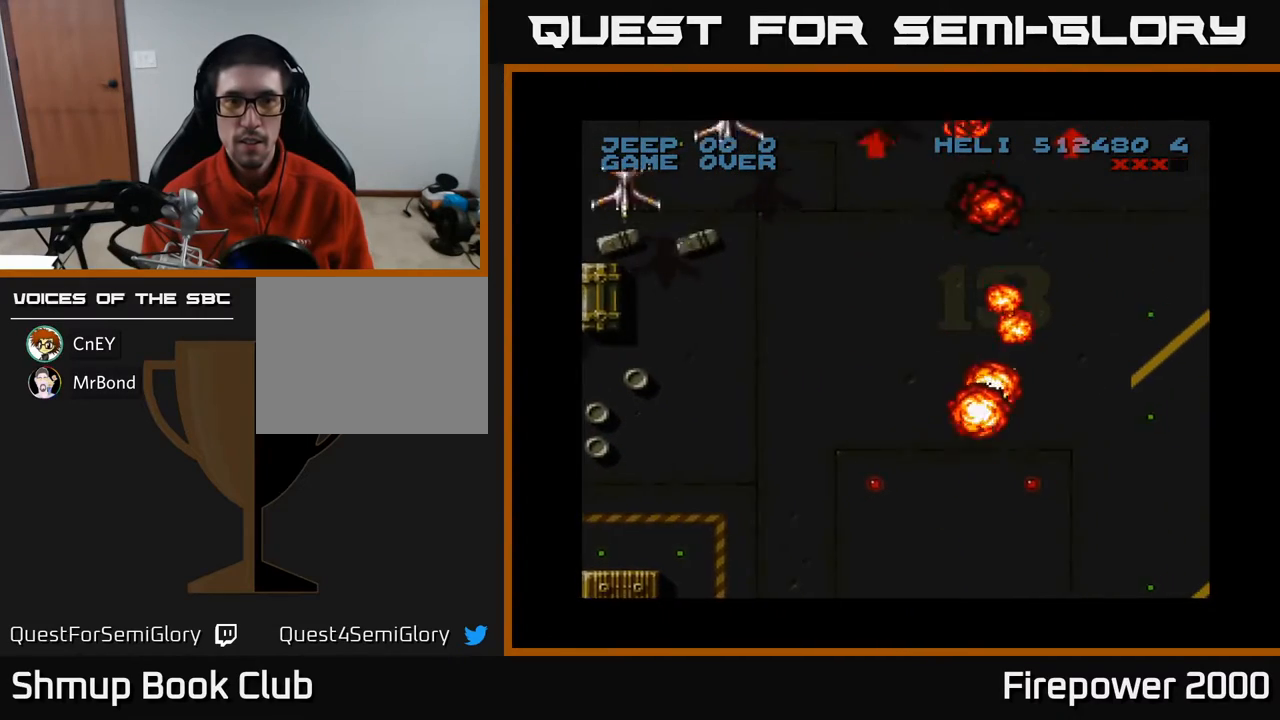
{"buttons": ["A", "DPAD_LEFT"], "events": []}
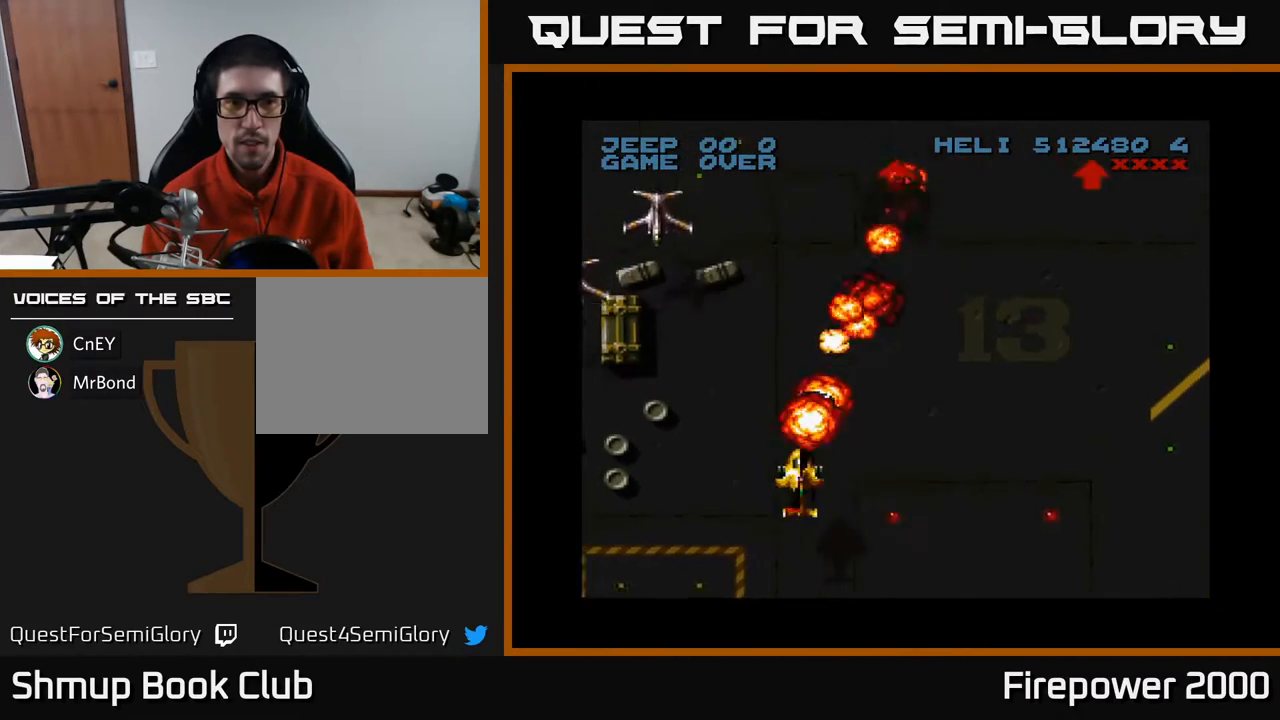
{"buttons": ["A", "DPAD_DOWN", "DPAD_LEFT"], "events": [[317, "DPAD_DOWN", "down"]]}
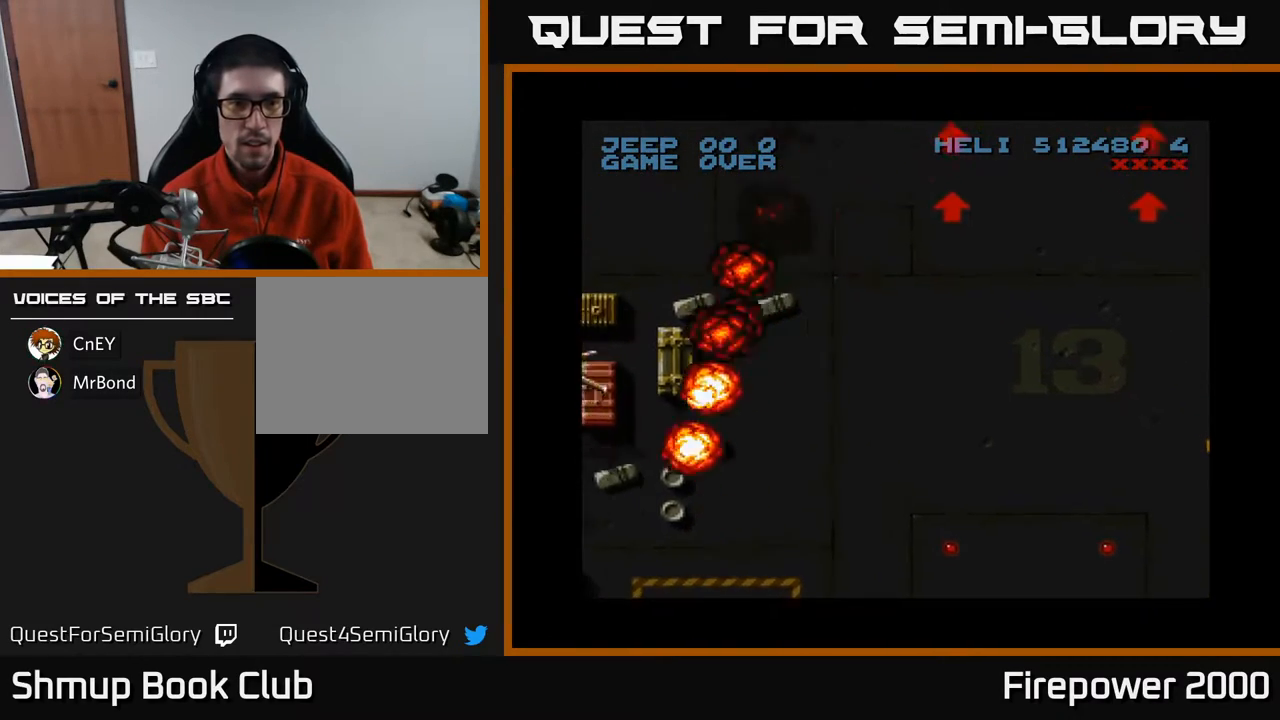
{"buttons": ["A", "DPAD_RIGHT"], "events": [[133, "DPAD_DOWN", "up"], [250, "DPAD_UP", "down"], [333, "DPAD_LEFT", "up"], [383, "DPAD_RIGHT", "down"], [400, "DPAD_UP", "up"]]}
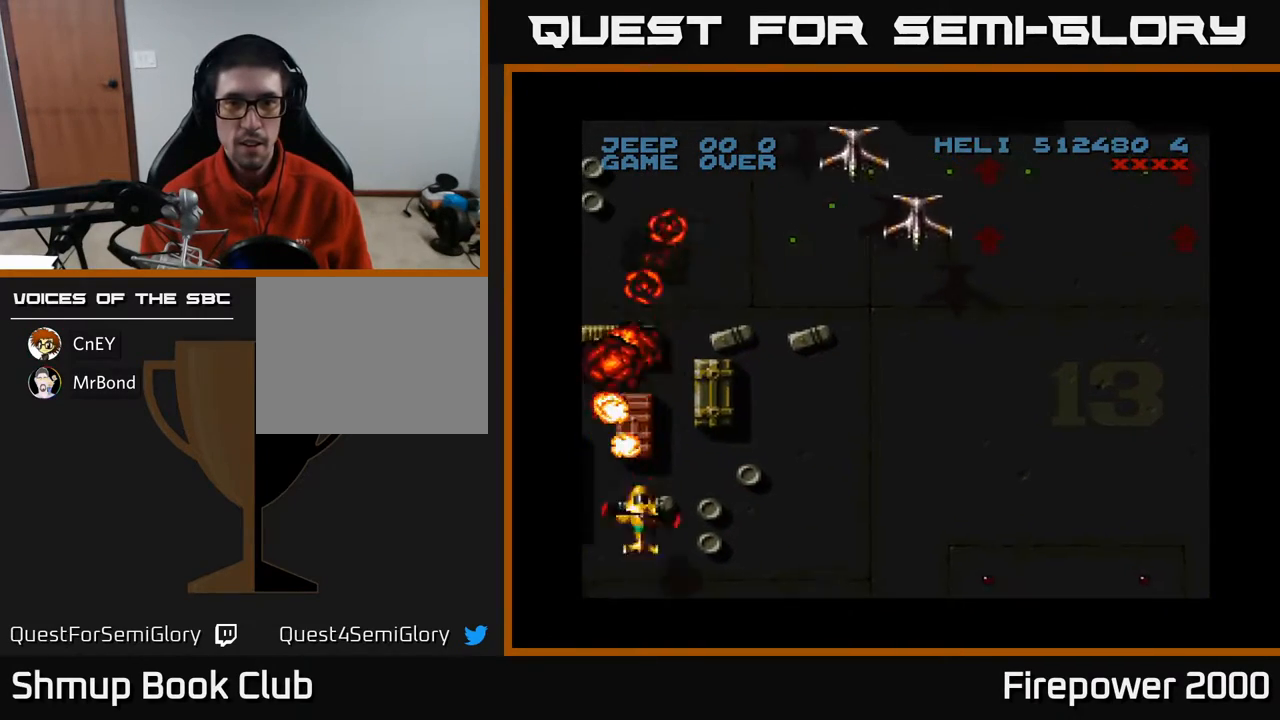
{"buttons": ["A", "DPAD_RIGHT"], "events": []}
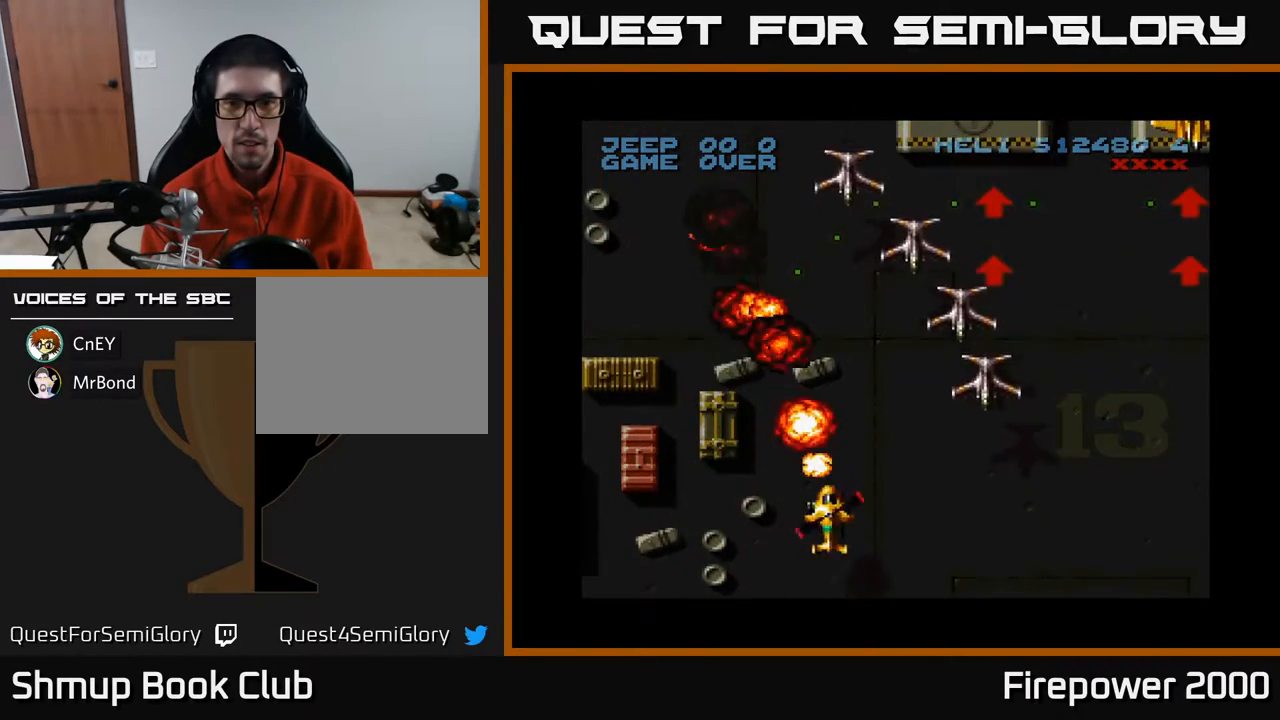
{"buttons": ["A", "DPAD_RIGHT"], "events": [[17, "DPAD_DOWN", "down"], [250, "DPAD_DOWN", "up"]]}
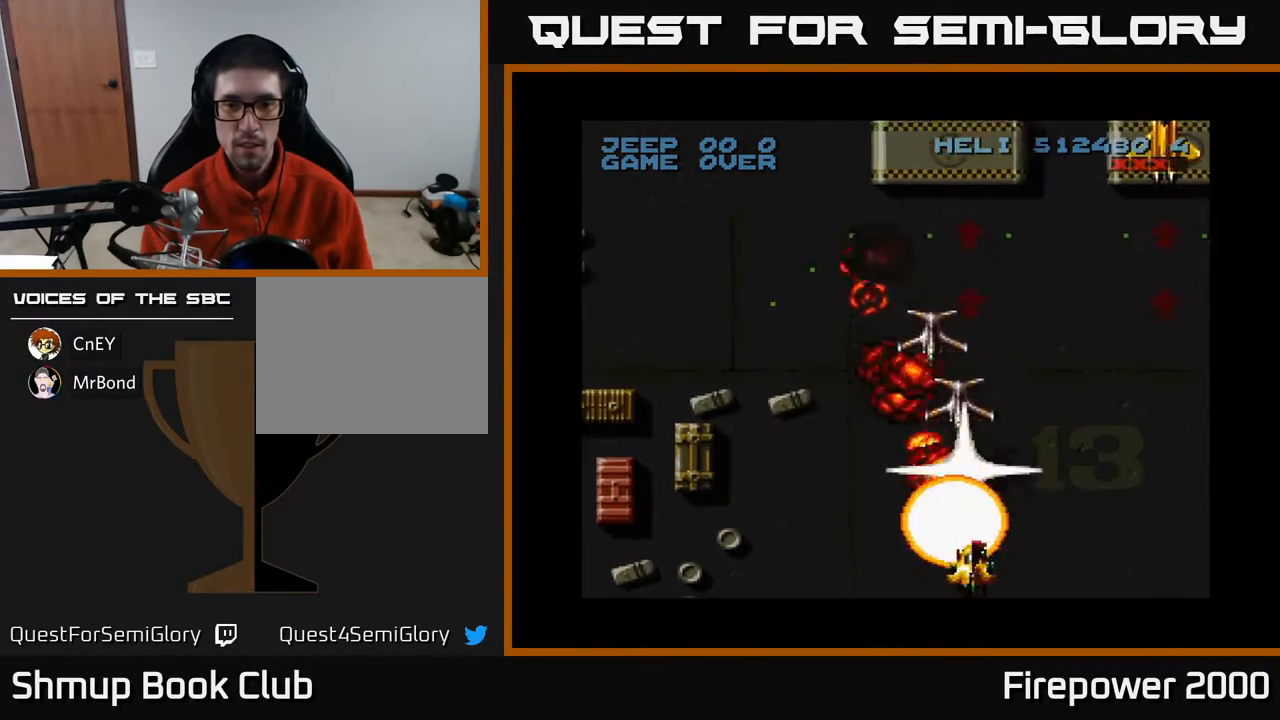
{"buttons": ["A", "DPAD_UP", "DPAD_RIGHT"], "events": [[50, "DPAD_RIGHT", "up"], [50, "DPAD_UP", "down"], [183, "DPAD_RIGHT", "down"], [183, "DPAD_UP", "up"], [450, "DPAD_UP", "down"]]}
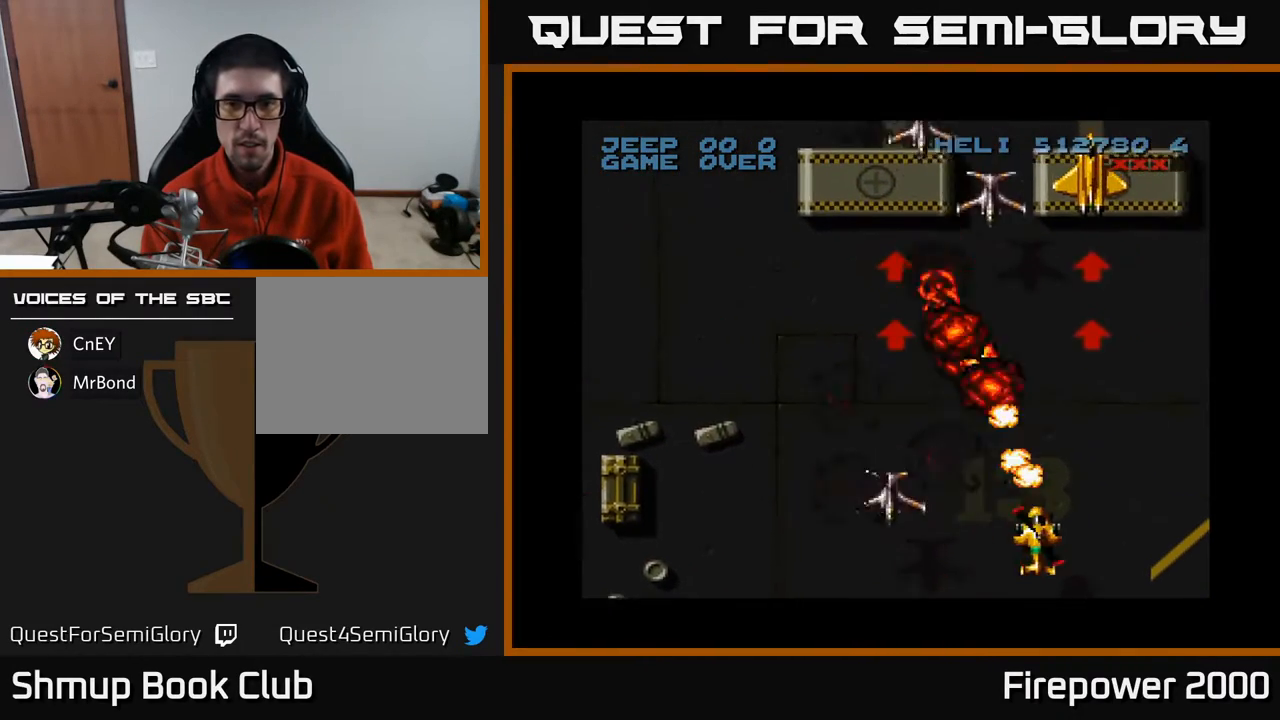
{"buttons": ["A", "DPAD_UP"], "events": [[17, "DPAD_RIGHT", "up"], [167, "DPAD_RIGHT", "down"], [250, "DPAD_RIGHT", "up"], [300, "DPAD_LEFT", "down"], [433, "DPAD_LEFT", "up"]]}
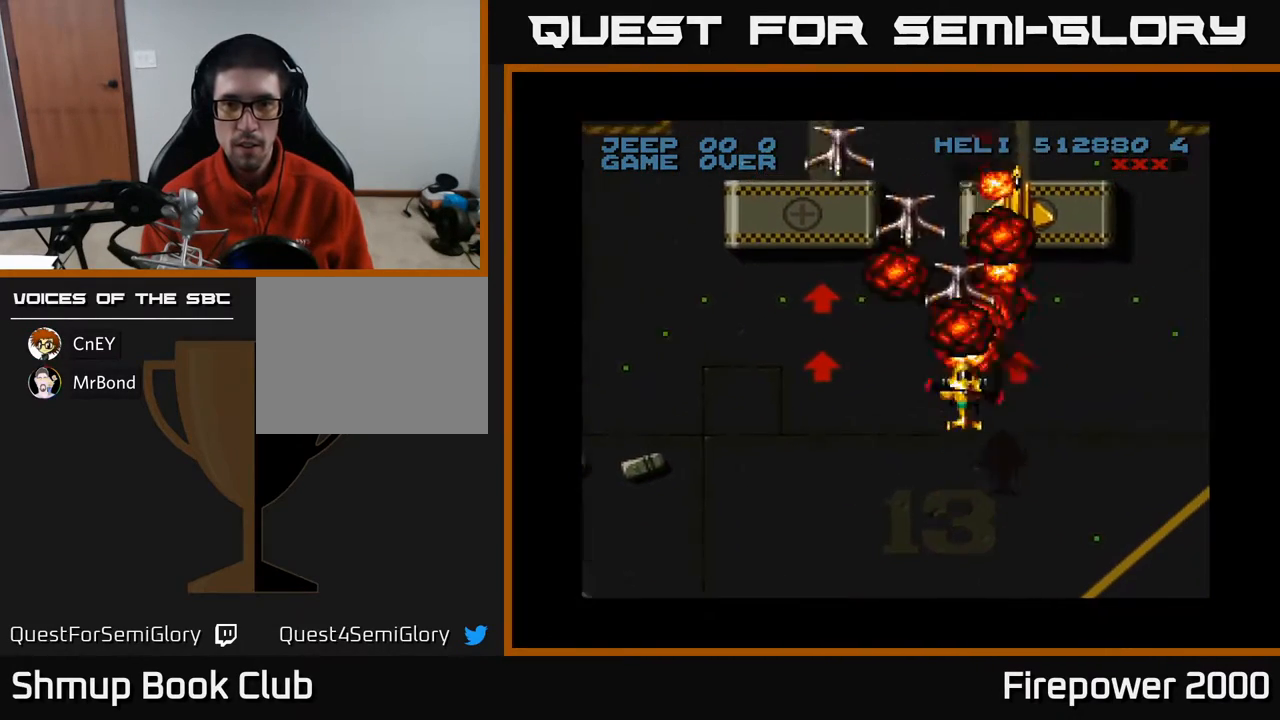
{"buttons": ["A", "DPAD_DOWN"], "events": [[67, "DPAD_RIGHT", "down"], [100, "DPAD_UP", "up"], [150, "DPAD_RIGHT", "up"], [233, "DPAD_DOWN", "down"], [383, "DPAD_LEFT", "down"], [450, "DPAD_LEFT", "up"]]}
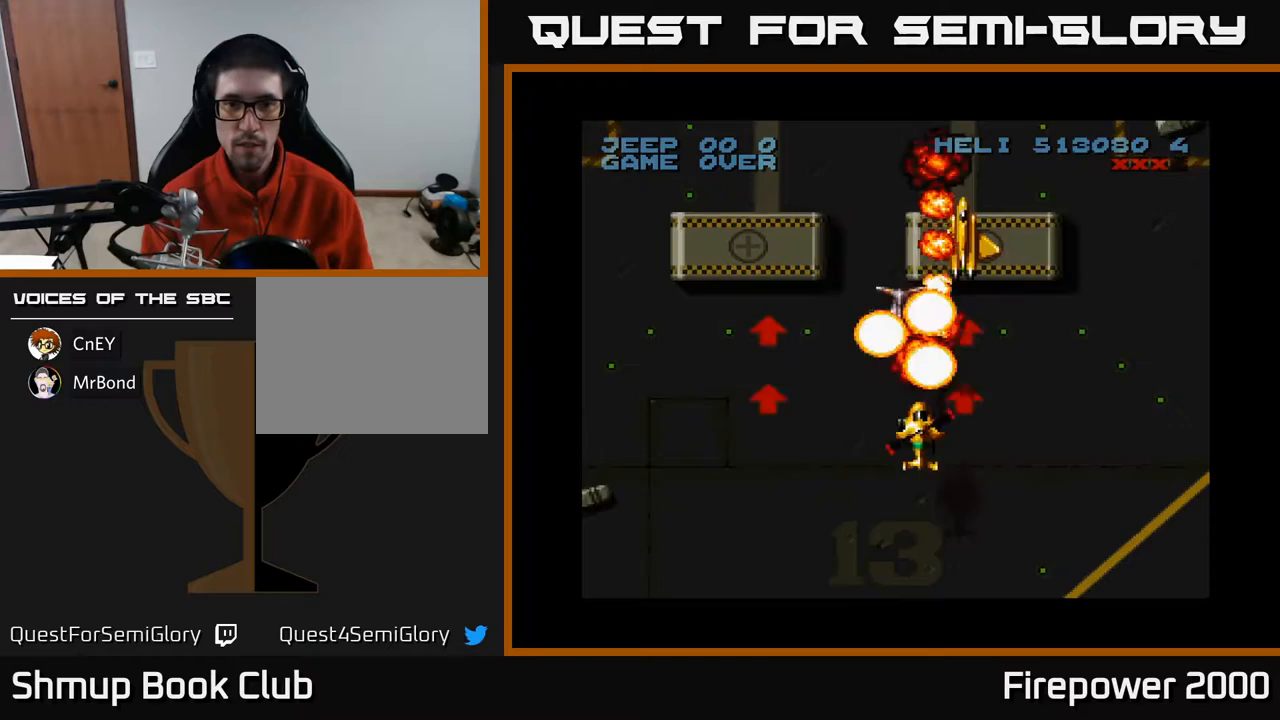
{"buttons": ["A", "DPAD_UP", "DPAD_LEFT"], "events": [[67, "DPAD_RIGHT", "down"], [100, "DPAD_DOWN", "up"], [250, "DPAD_UP", "down"], [267, "DPAD_RIGHT", "up"], [450, "DPAD_LEFT", "down"]]}
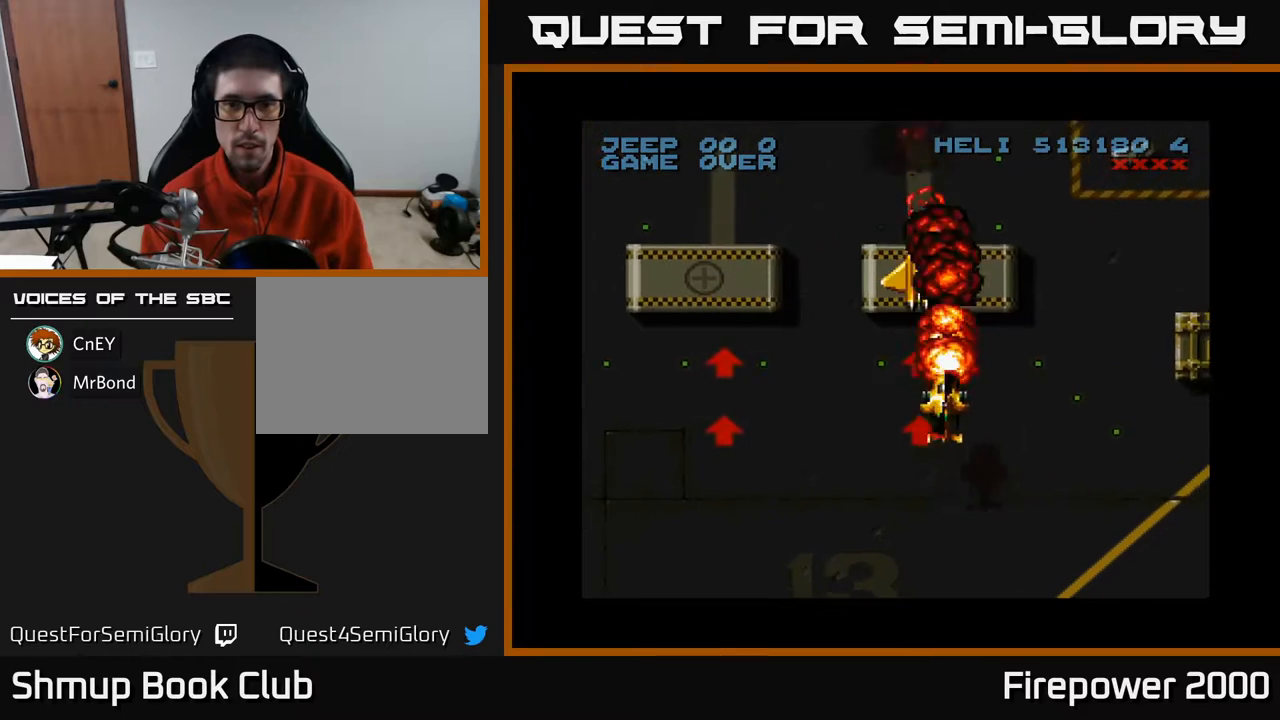
{"buttons": ["A", "DPAD_DOWN"], "events": [[133, "DPAD_LEFT", "up"], [133, "DPAD_UP", "up"], [183, "DPAD_RIGHT", "down"], [217, "DPAD_DOWN", "down"], [250, "DPAD_RIGHT", "up"]]}
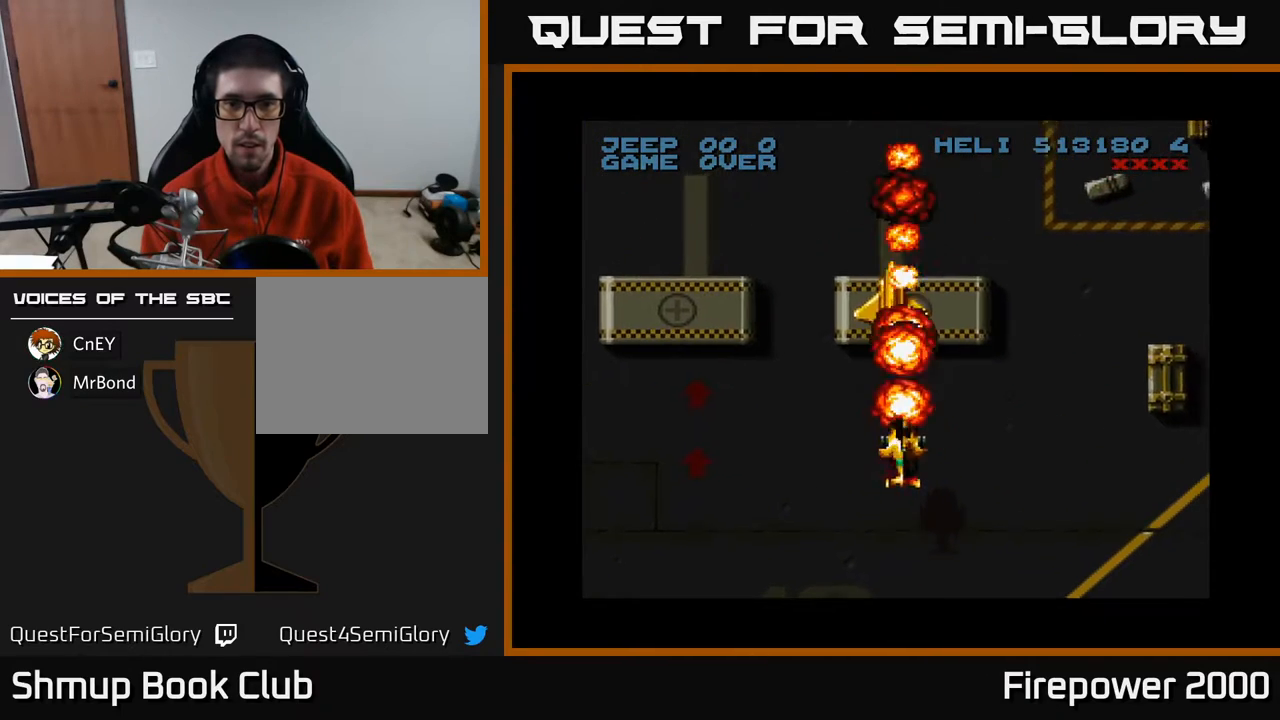
{"buttons": ["A", "DPAD_UP"], "events": [[83, "DPAD_DOWN", "up"], [167, "DPAD_UP", "down"]]}
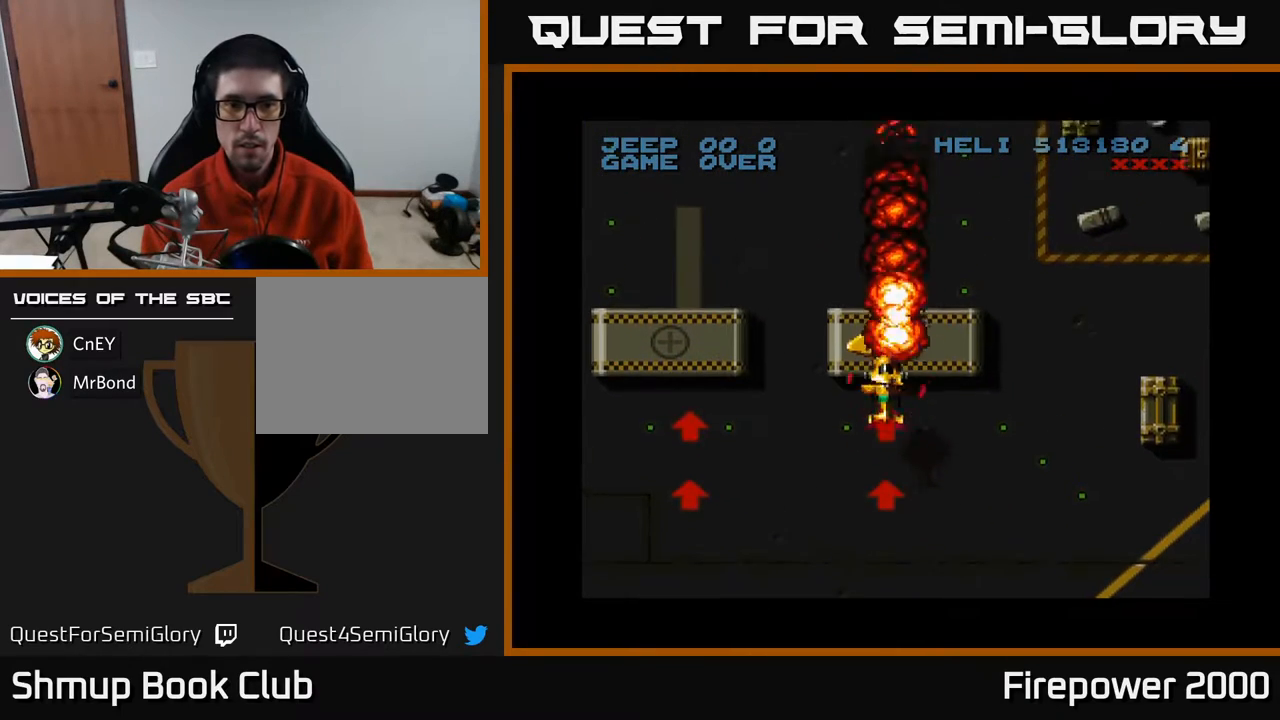
{"buttons": ["A", "DPAD_DOWN"], "events": [[150, "DPAD_LEFT", "down"], [233, "DPAD_UP", "up"], [317, "DPAD_DOWN", "down"], [317, "DPAD_LEFT", "up"], [367, "DPAD_RIGHT", "down"], [450, "DPAD_RIGHT", "up"]]}
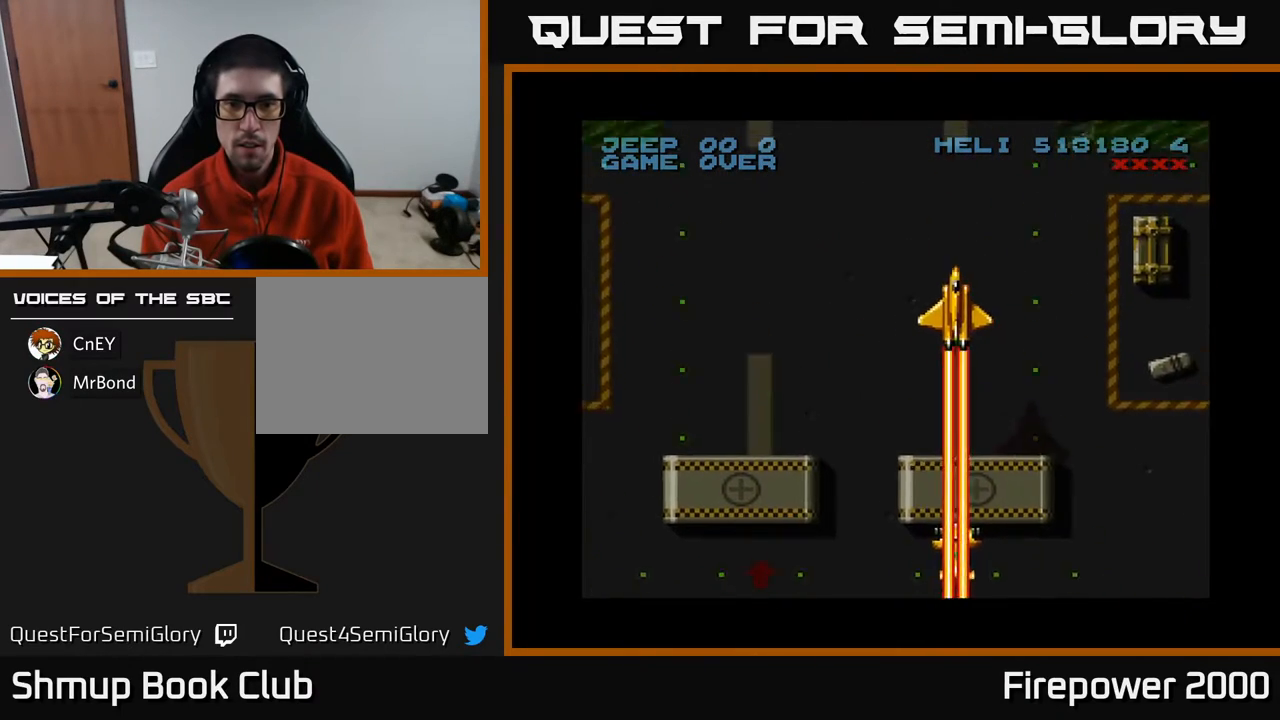
{"buttons": ["A", "DPAD_UP", "DPAD_LEFT"], "events": [[100, "DPAD_DOWN", "up"], [133, "DPAD_LEFT", "down"], [250, "DPAD_LEFT", "up"], [467, "DPAD_UP", "down"], [483, "DPAD_LEFT", "down"]]}
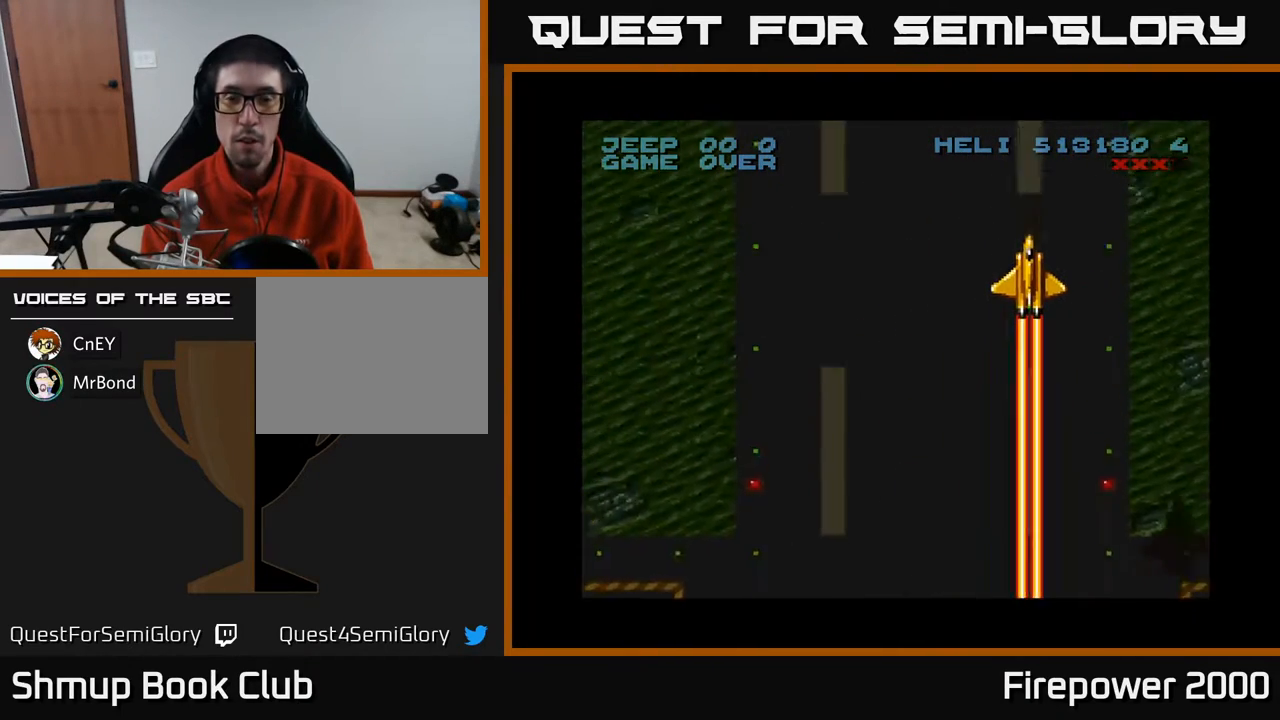
{"buttons": ["A"], "events": [[83, "DPAD_UP", "up"], [300, "DPAD_DOWN", "down"], [400, "DPAD_LEFT", "up"], [483, "DPAD_DOWN", "up"]]}
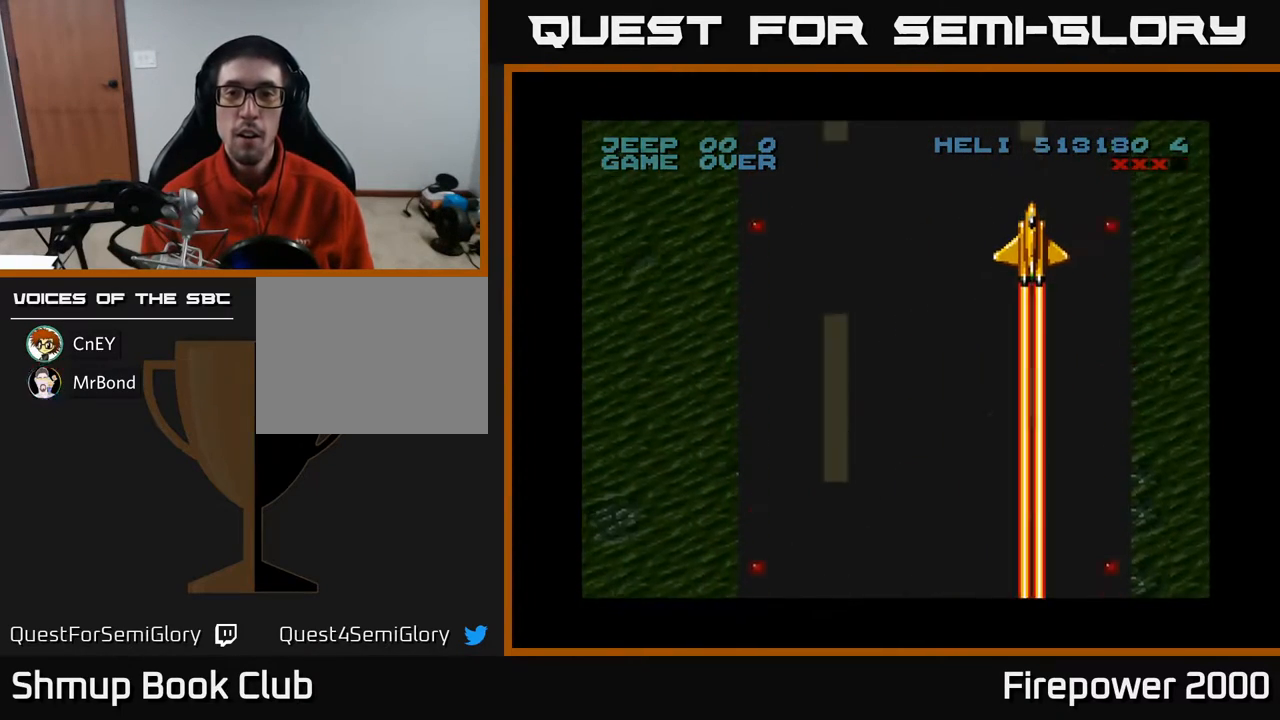
{"buttons": ["A", "DPAD_LEFT"], "events": [[217, "DPAD_LEFT", "down"]]}
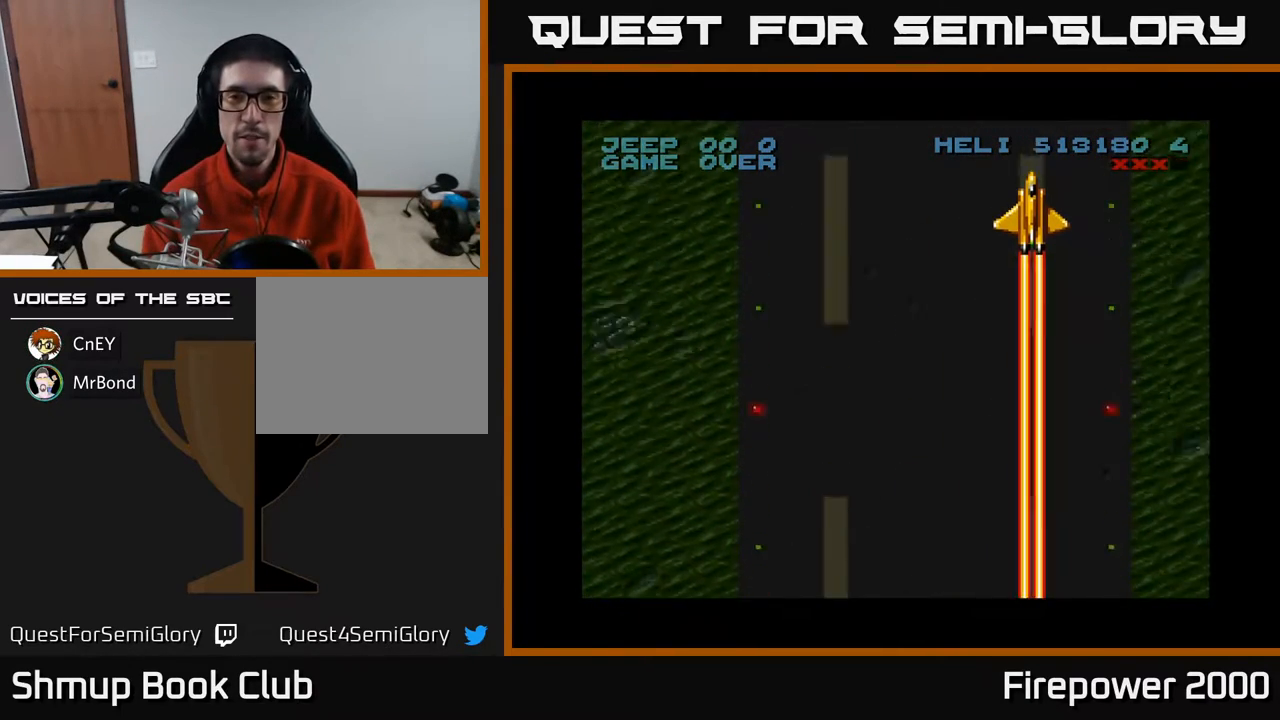
{"buttons": ["A", "DPAD_LEFT"], "events": [[133, "DPAD_LEFT", "up"], [283, "DPAD_LEFT", "down"]]}
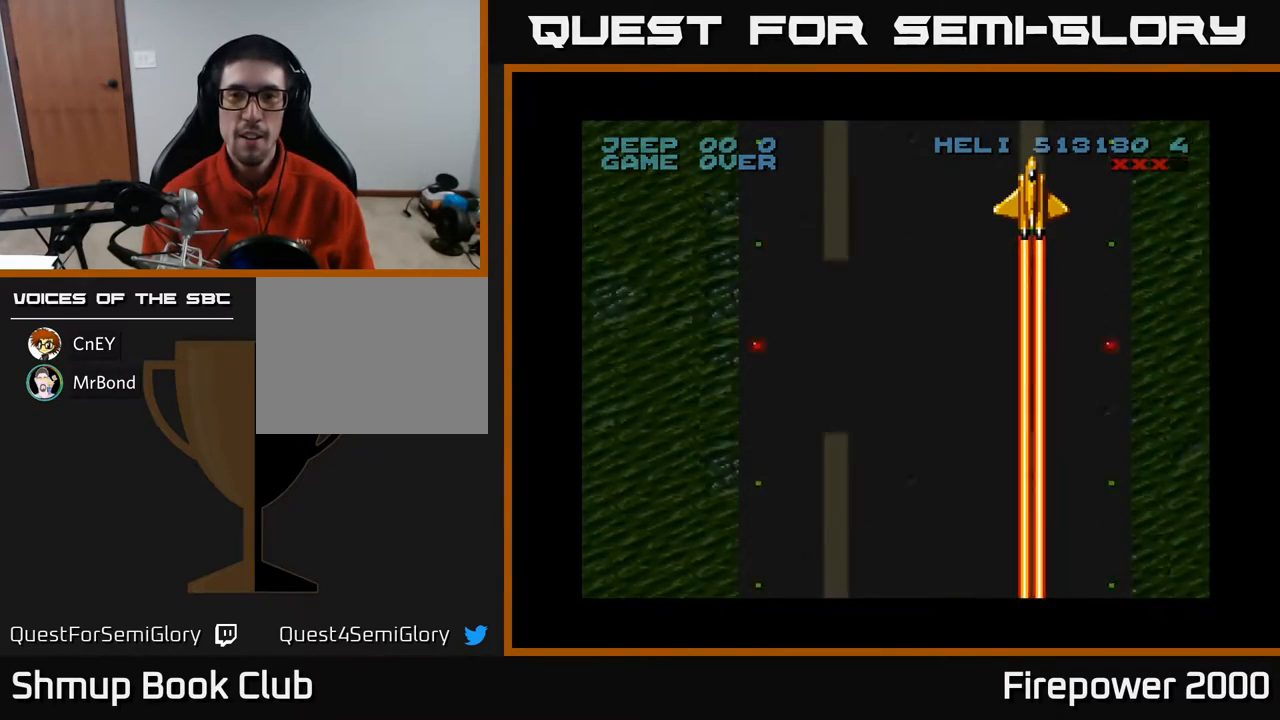
{"buttons": ["A", "DPAD_DOWN"], "events": [[33, "DPAD_LEFT", "up"], [217, "DPAD_LEFT", "down"], [400, "DPAD_DOWN", "down"], [450, "DPAD_LEFT", "up"]]}
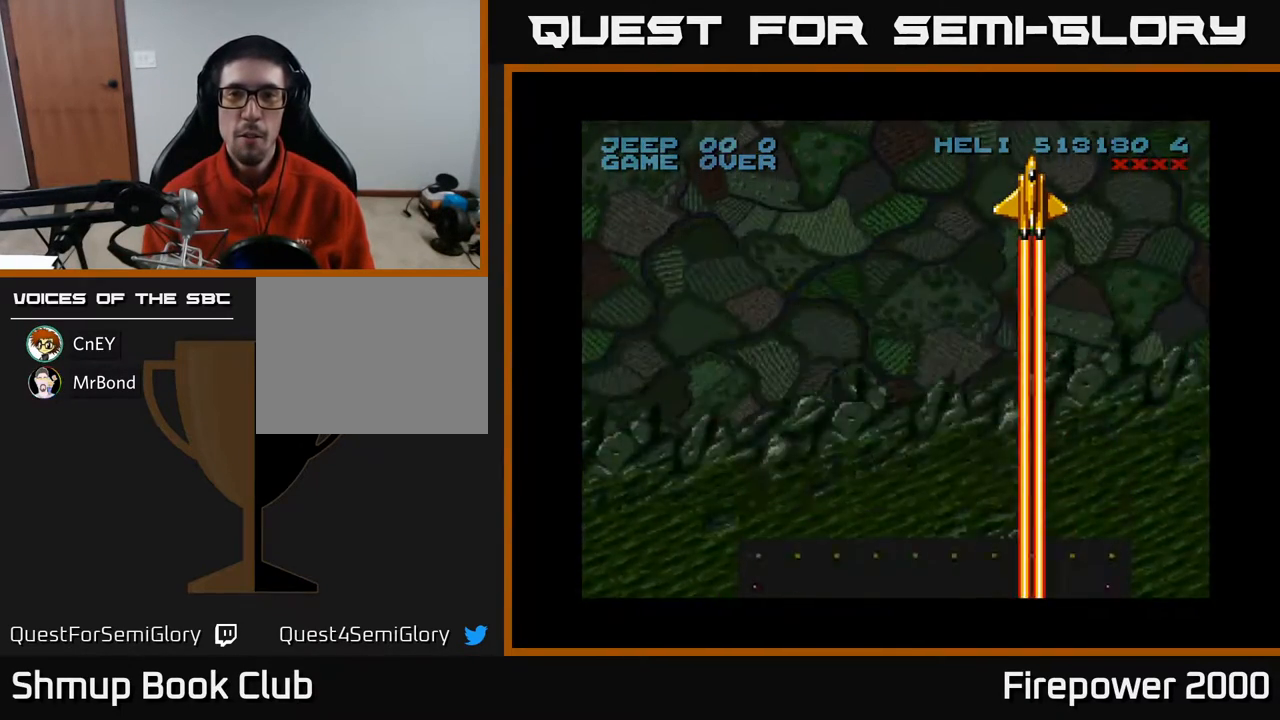
{"buttons": ["A", "DPAD_DOWN"], "events": [[133, "DPAD_LEFT", "down"], [250, "DPAD_DOWN", "up"], [267, "A", "up"], [400, "A", "down"], [400, "DPAD_DOWN", "down"], [483, "DPAD_LEFT", "up"]]}
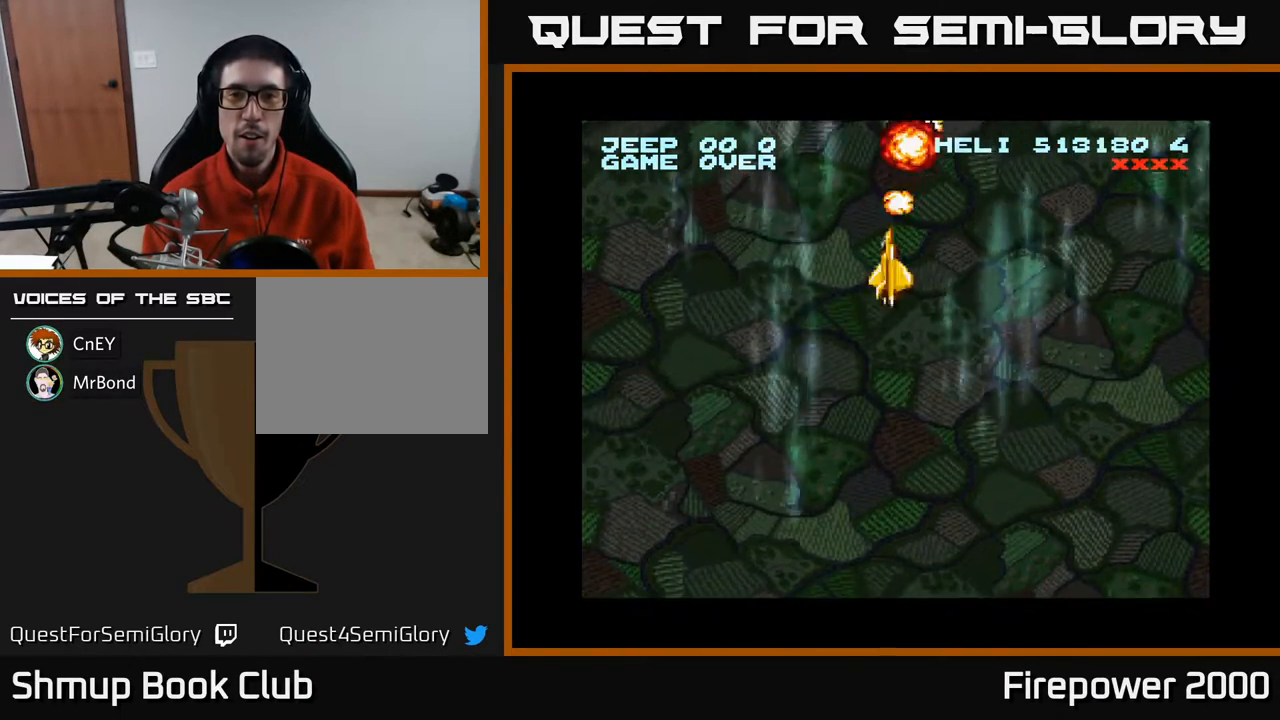
{"buttons": ["A", "DPAD_DOWN"], "events": []}
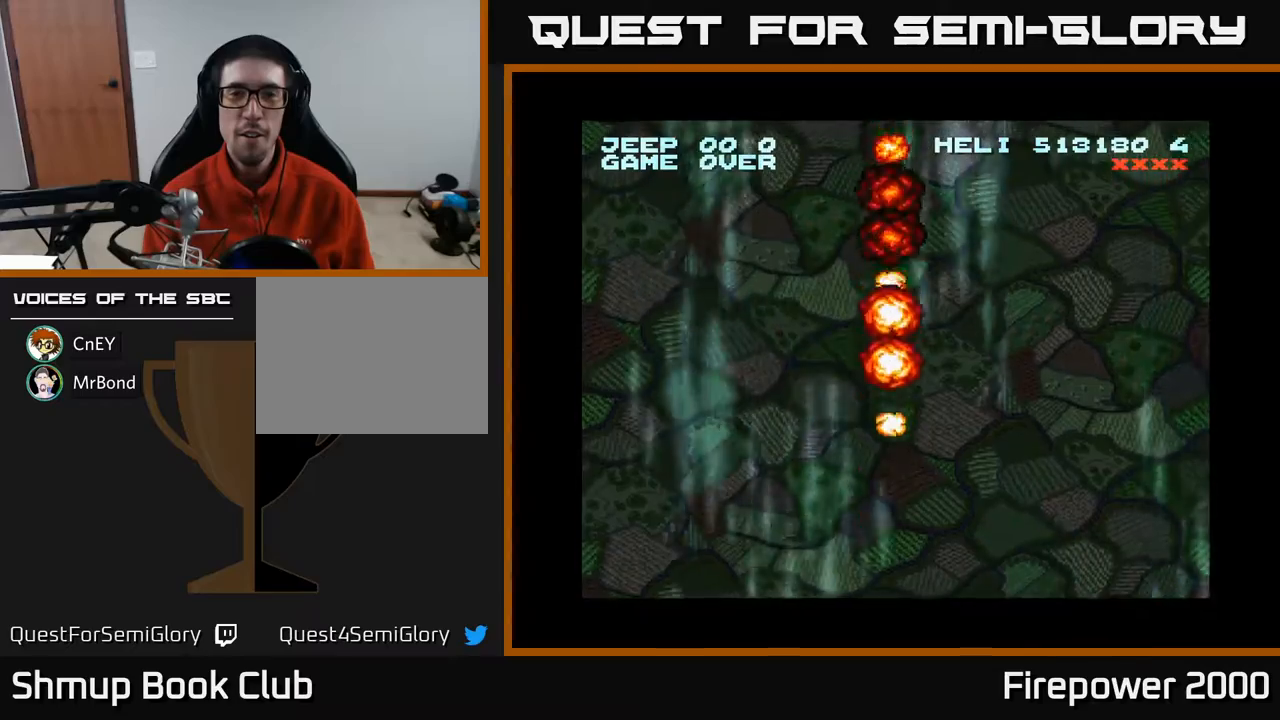
{"buttons": ["A", "DPAD_RIGHT"]}
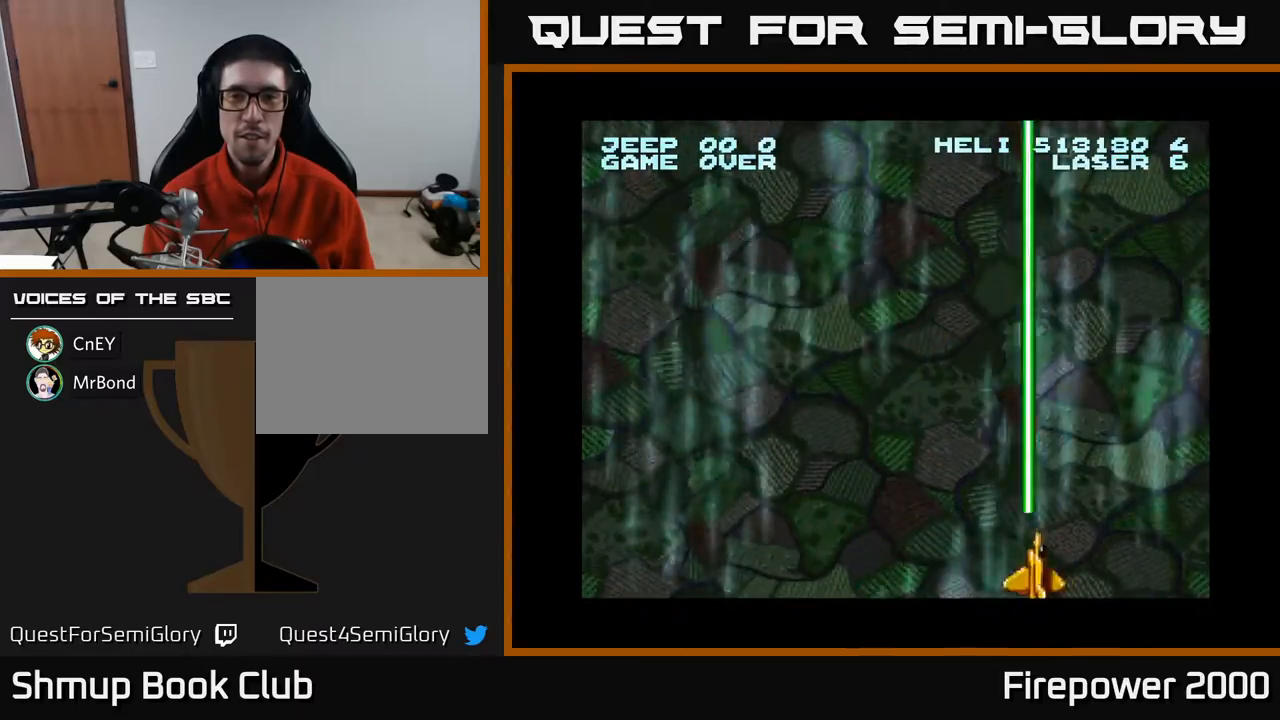
{"buttons": ["A", "DPAD_LEFT"], "events": [[117, "DPAD_RIGHT", "up"], [150, "DPAD_LEFT", "down"]]}
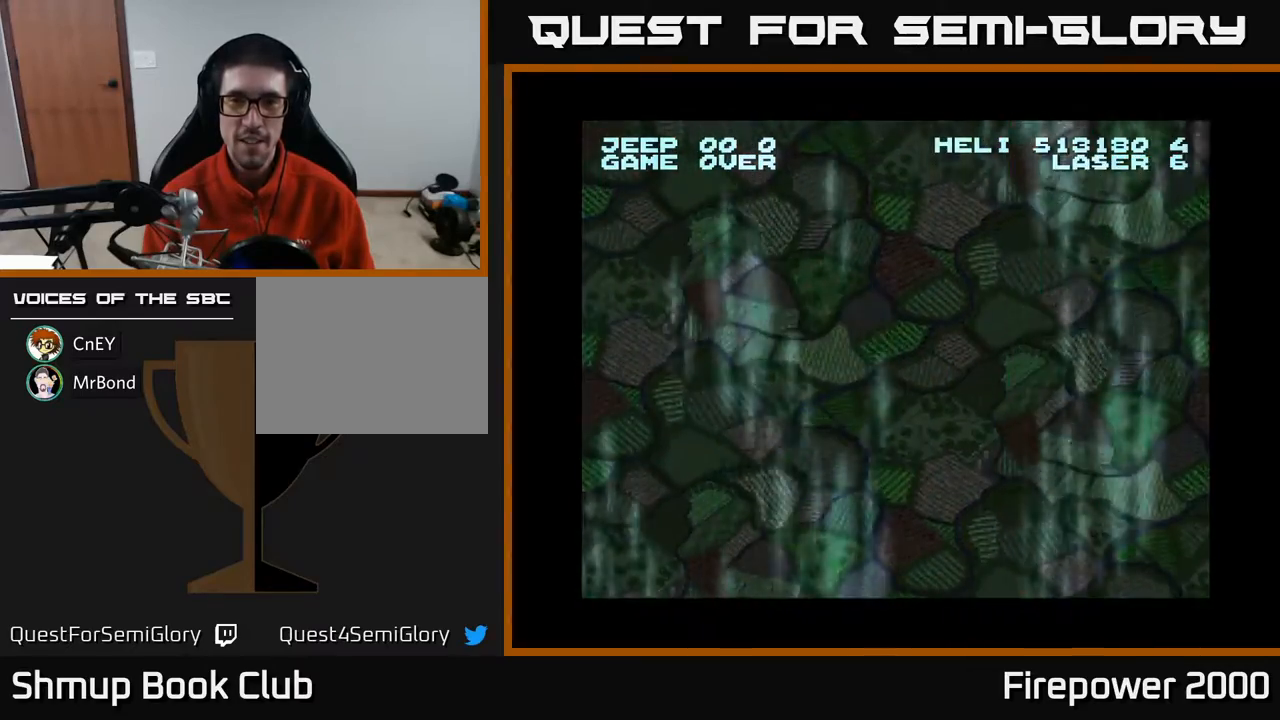
{"buttons": ["A", "DPAD_RIGHT"], "events": [[467, "DPAD_LEFT", "up"], [483, "DPAD_RIGHT", "down"]]}